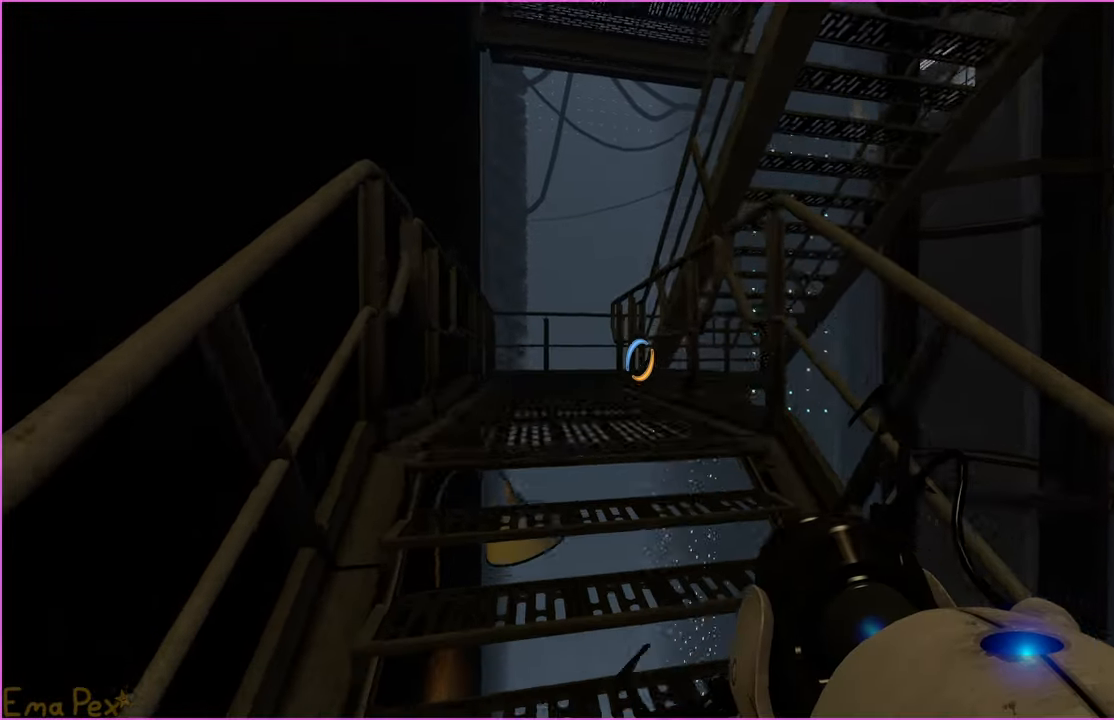
Gameplay with keyboard and mouse; each line is a JSON object with the keys and mouse buttons held at the frame after it. "events" lists presses ("down") and releases ("up") of "1", "2", "3", "4", "5", "a", "alt", "b", "c", "ctrl", "d", "down", "e", "escape", "f", "g", "left", "q", "r", "right", "s", "shift", "space", "t", "tab", "up", "v", "w", "x", "z", "mouse_left", "mouse_right" and "mouse_mb4" between this image and that frame as [ms after this image, input, new state], when the widget could be followed in between. "mouse_left", "mouse_right", "mouse_mb4" = the "left", "right", "mb4" buttons of the "mouse" list. No other keys are recorded. Mouse movement is not recorded.
{"keys": ["w"], "mouse": [], "events": []}
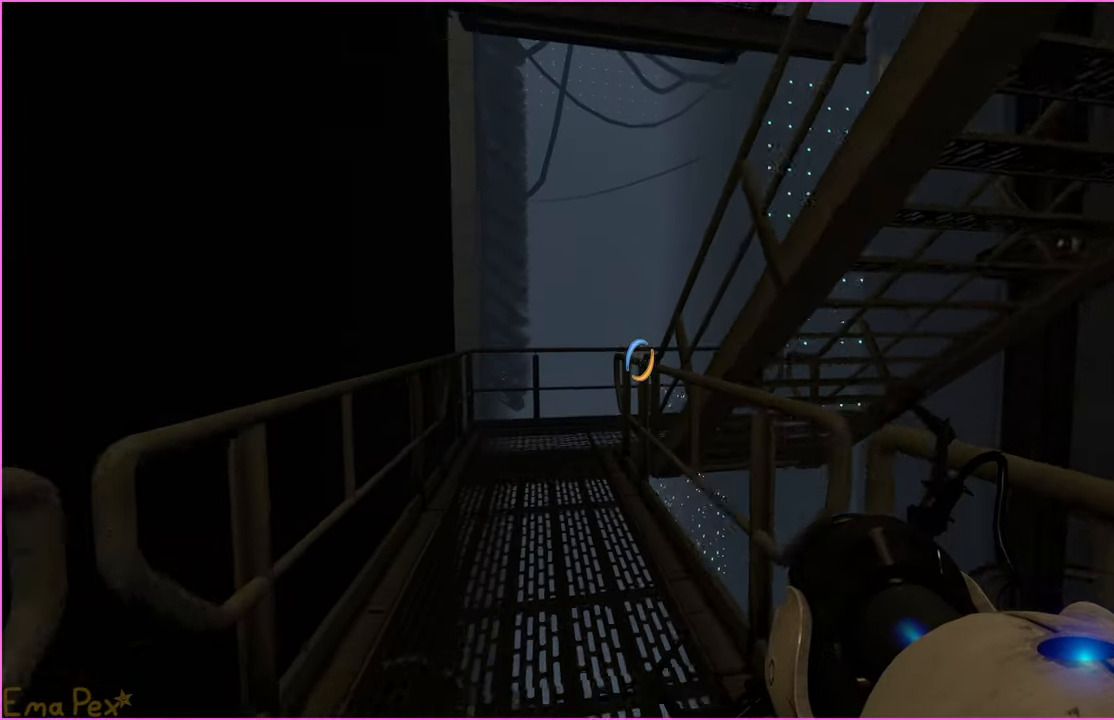
{"keys": ["d"], "mouse": [], "events": [[140, "a", "down"], [160, "w", "up"], [400, "a", "up"], [440, "d", "down"]]}
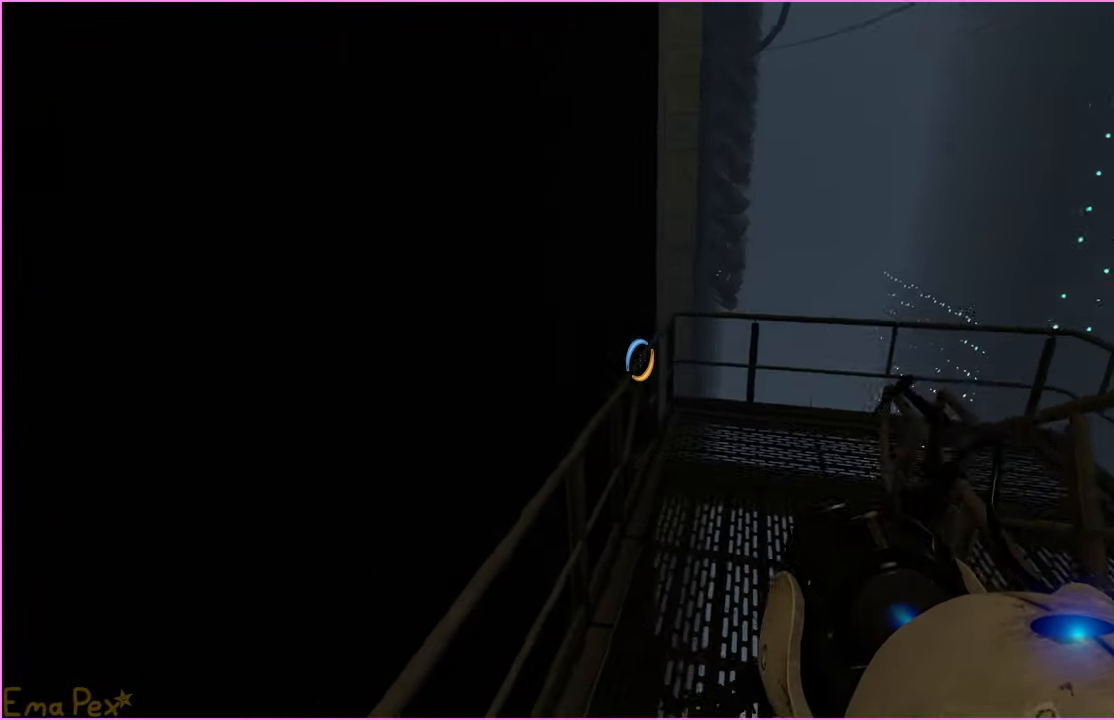
{"keys": ["w"], "mouse": [], "events": [[200, "d", "up"], [240, "a", "down"], [260, "w", "down"], [420, "a", "up"]]}
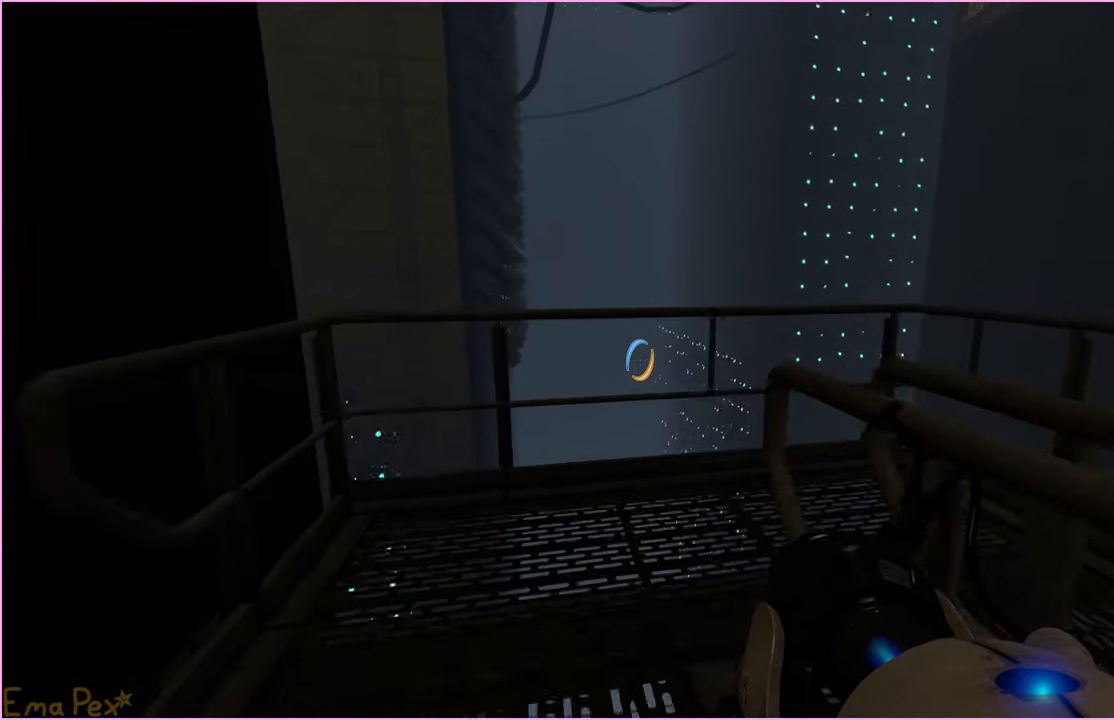
{"keys": ["w"], "mouse": [], "events": [[140, "a", "down"], [160, "a", "up"]]}
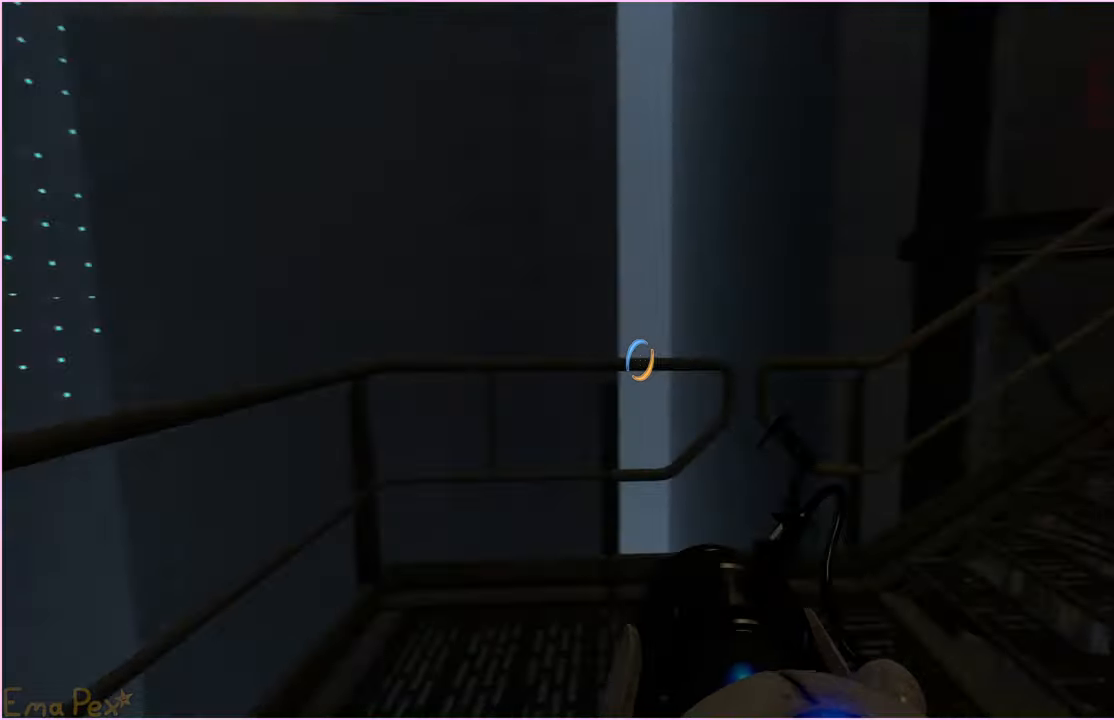
{"keys": ["d", "w"], "mouse": [], "events": [[380, "d", "down"]]}
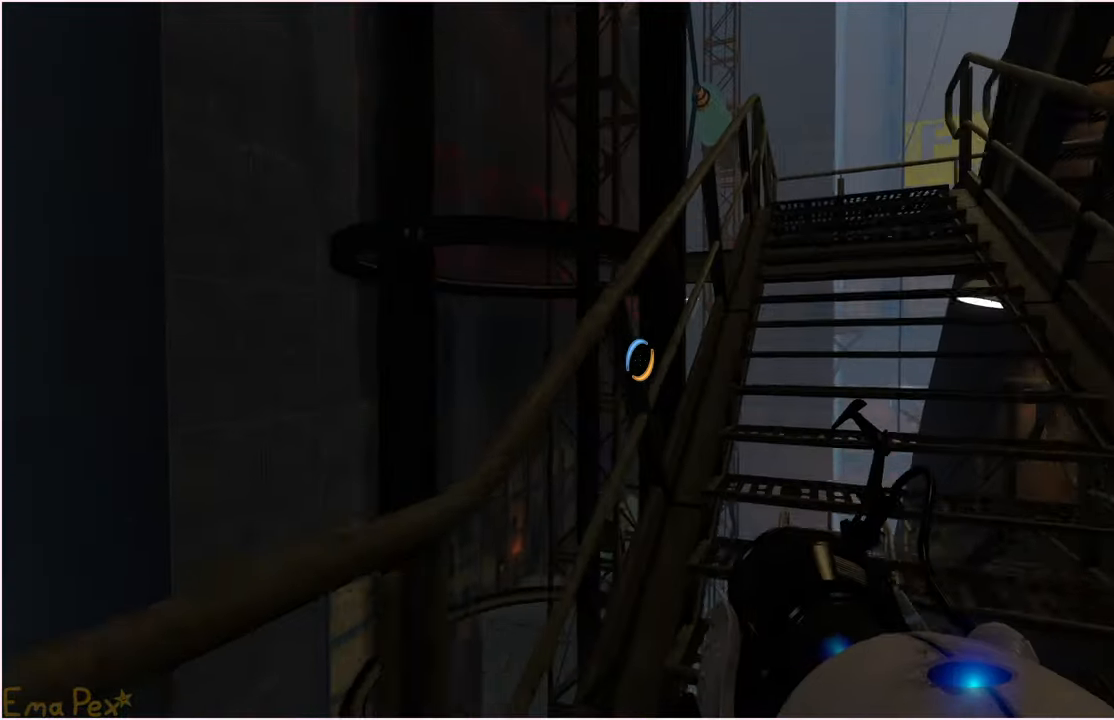
{"keys": ["w"], "mouse": [], "events": [[140, "d", "up"]]}
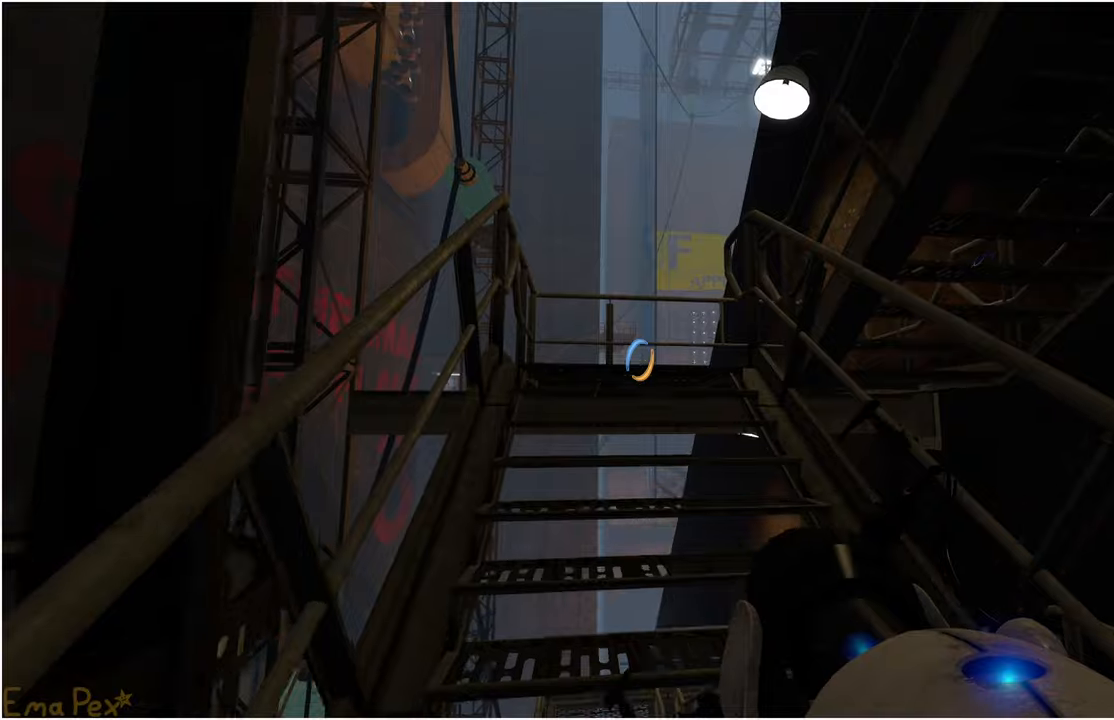
{"keys": ["w"], "mouse": [], "events": []}
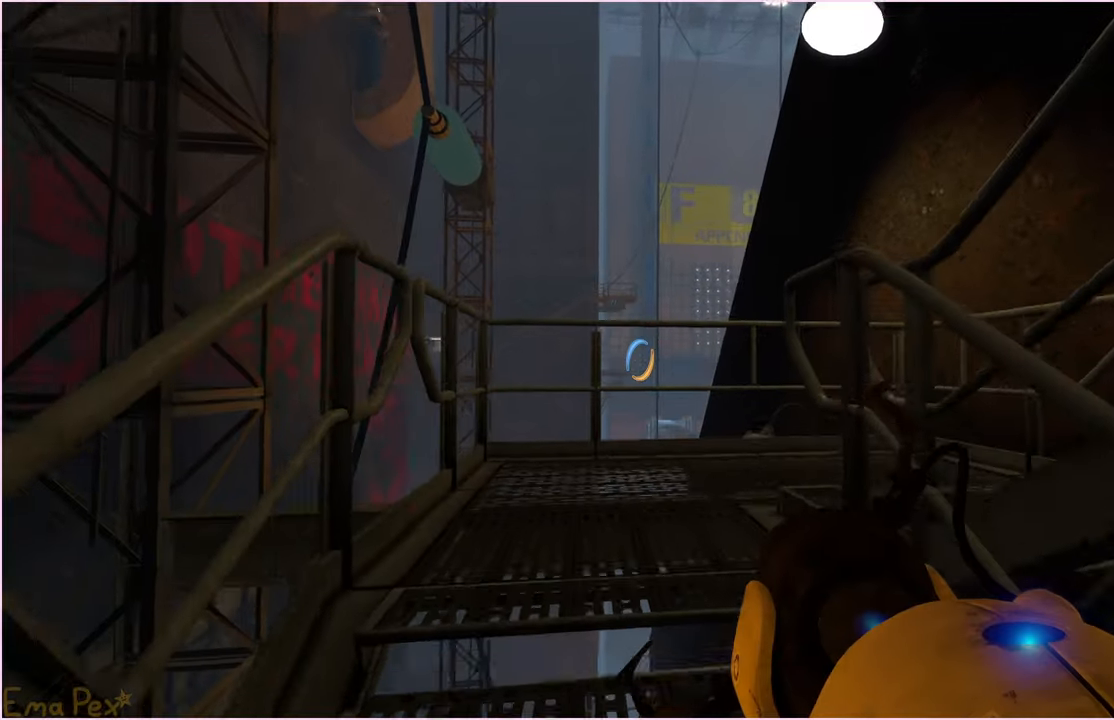
{"keys": ["a", "w"], "mouse": [], "events": [[460, "a", "down"]]}
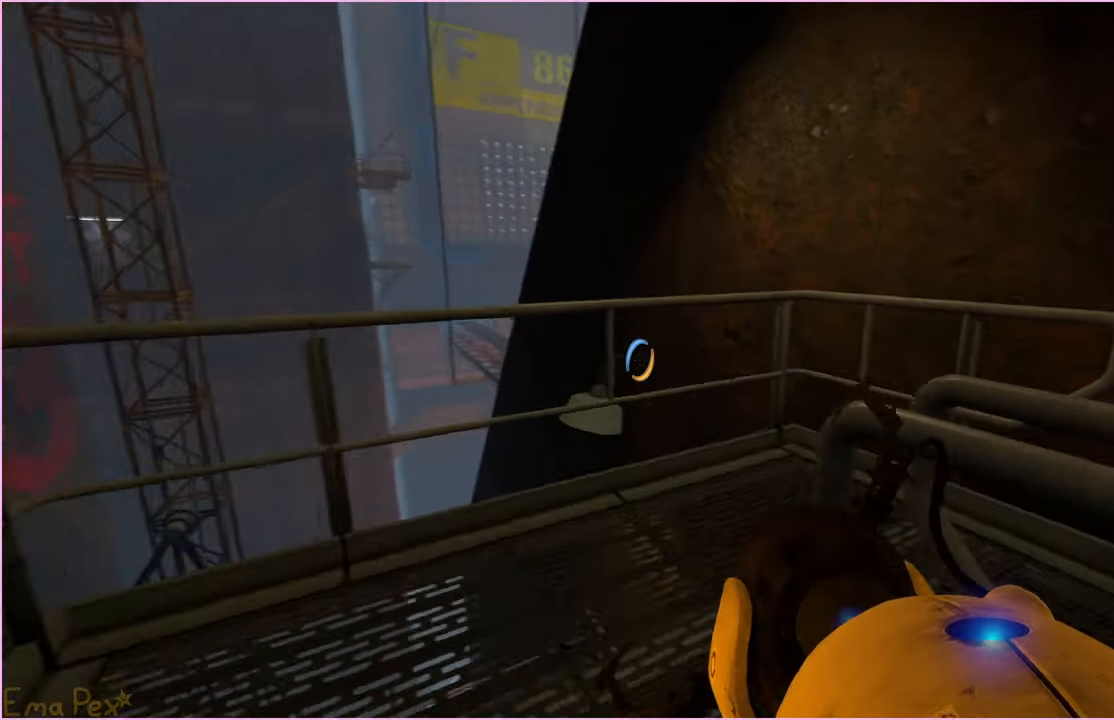
{"keys": ["d", "w"], "mouse": [], "events": [[100, "a", "up"], [340, "d", "down"]]}
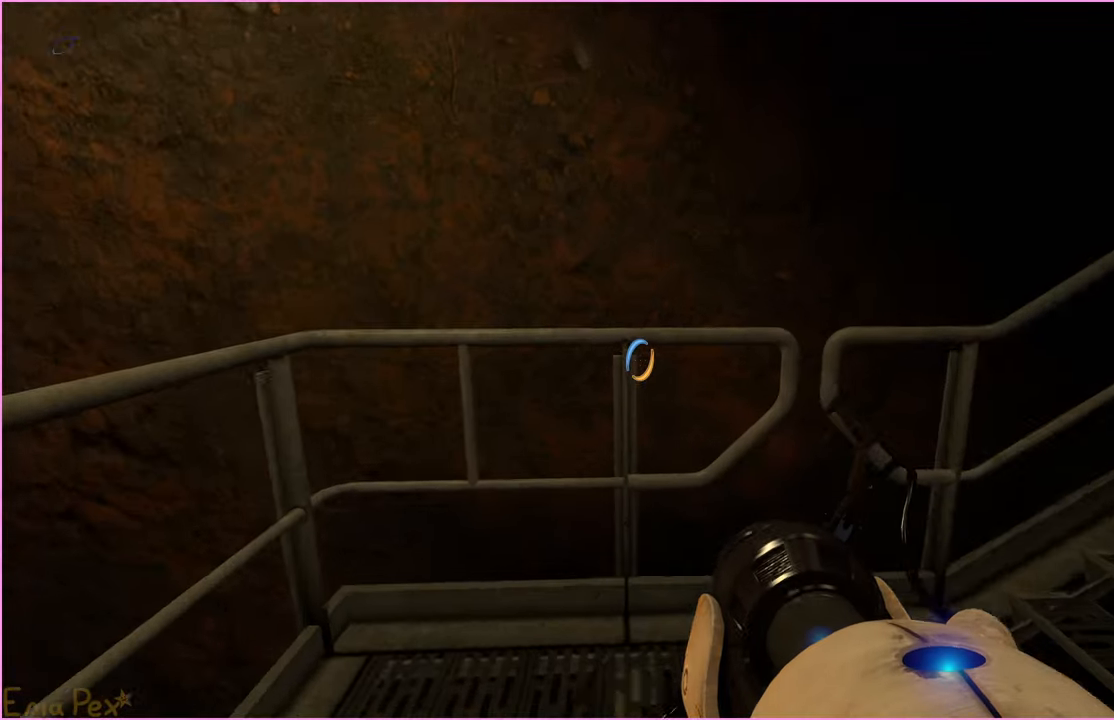
{"keys": ["d", "s"], "mouse": [], "events": [[120, "w", "up"], [300, "s", "down"]]}
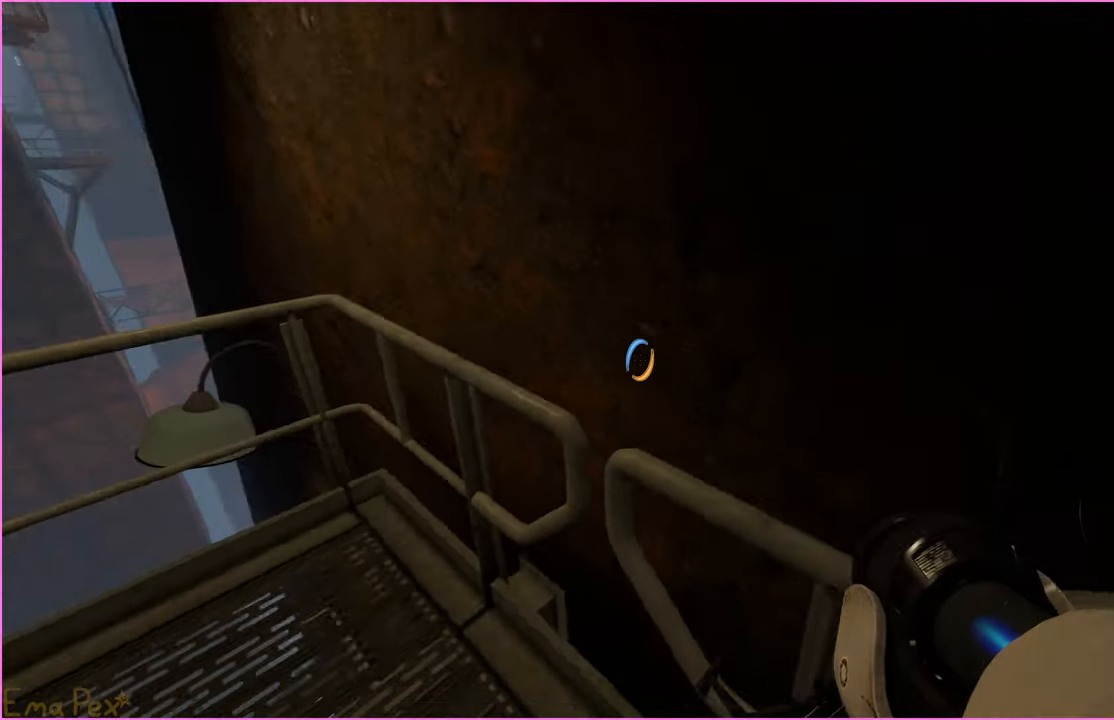
{"keys": ["w"], "mouse": [], "events": [[40, "d", "up"], [140, "d", "down"], [180, "s", "up"], [260, "d", "up"], [340, "w", "down"]]}
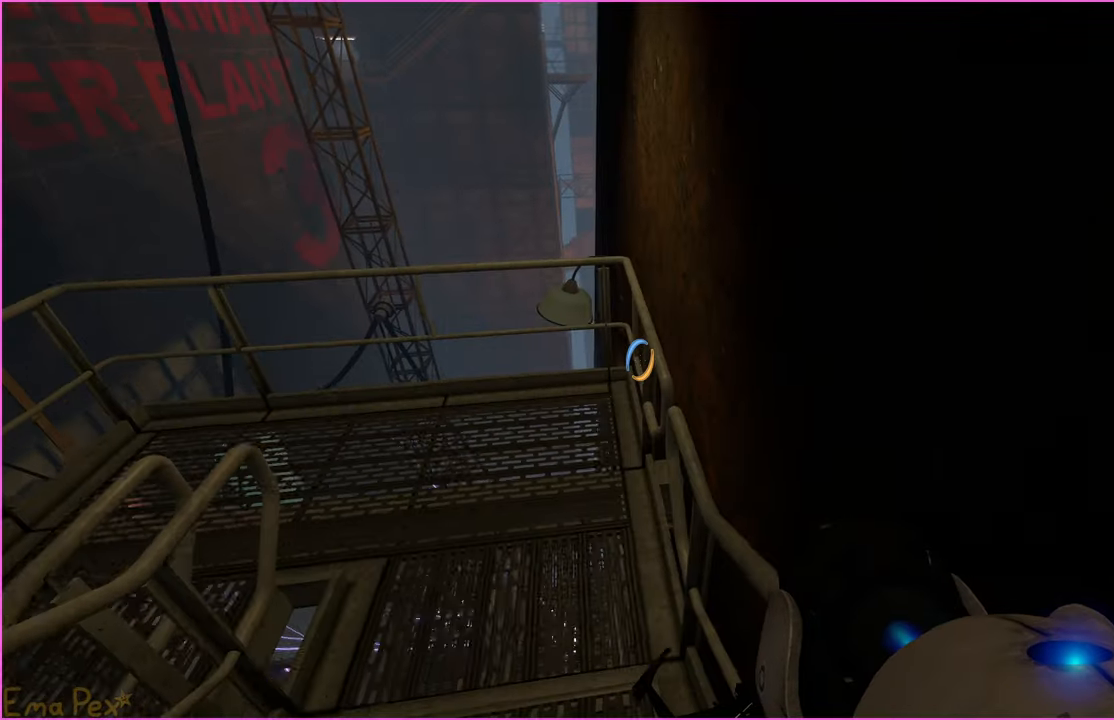
{"keys": ["d"], "mouse": [], "events": [[140, "d", "down"], [220, "w", "up"]]}
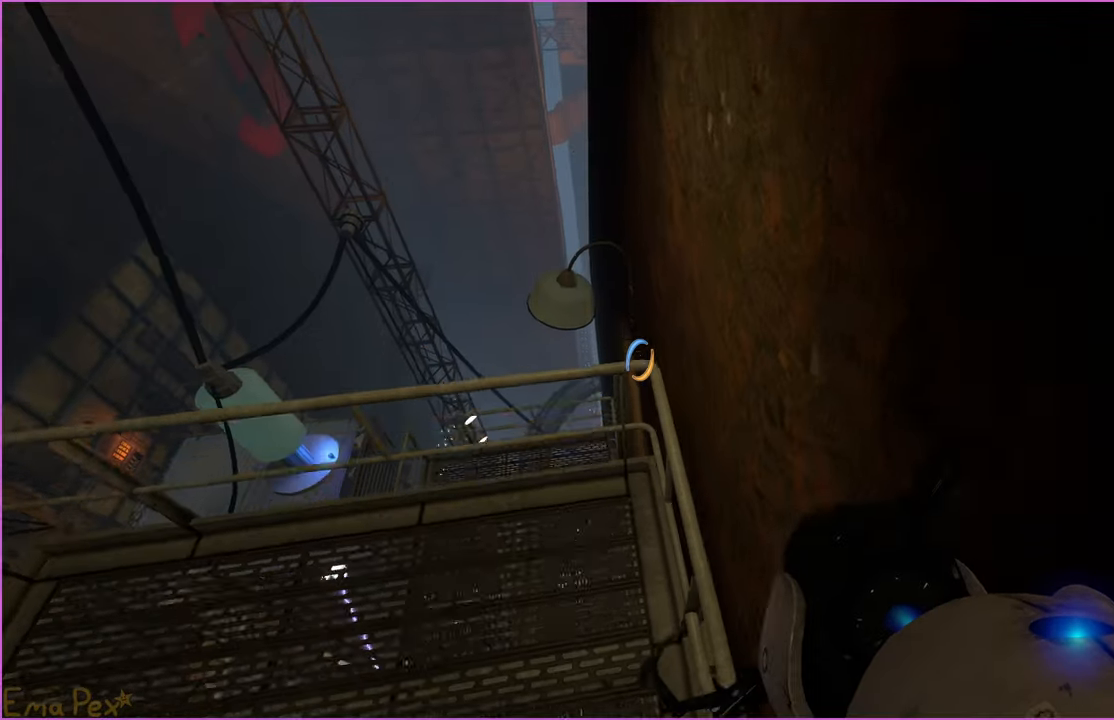
{"keys": ["d", "w"], "mouse": [], "events": [[300, "w", "down"]]}
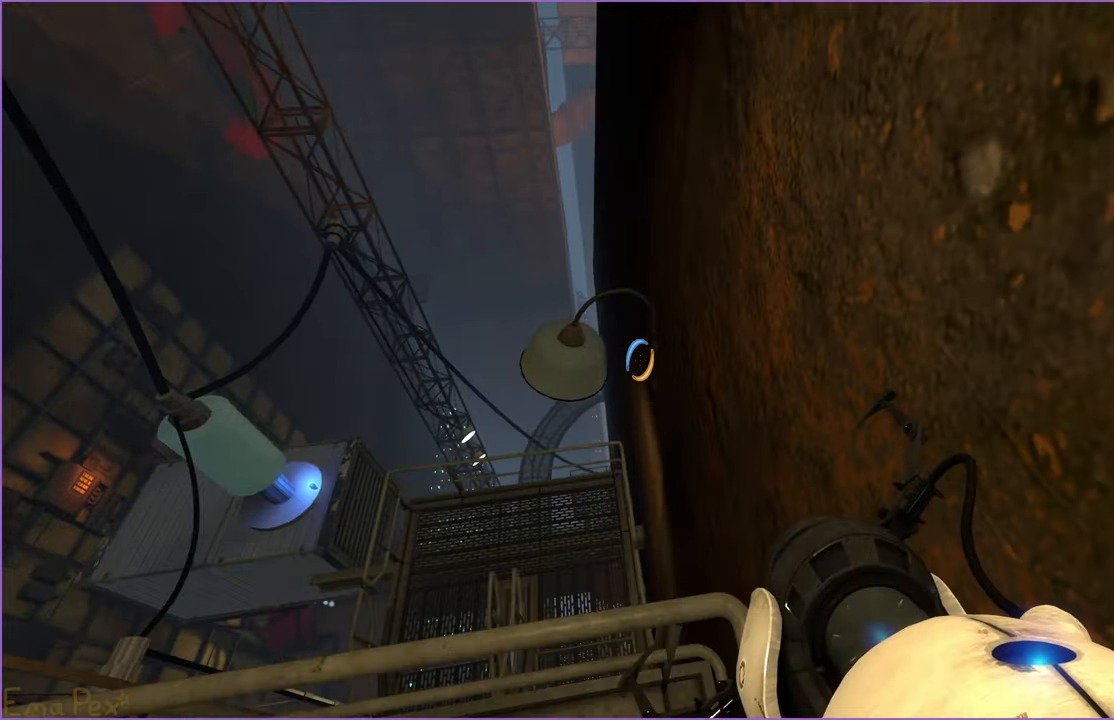
{"keys": ["d", "w"], "mouse": [], "events": []}
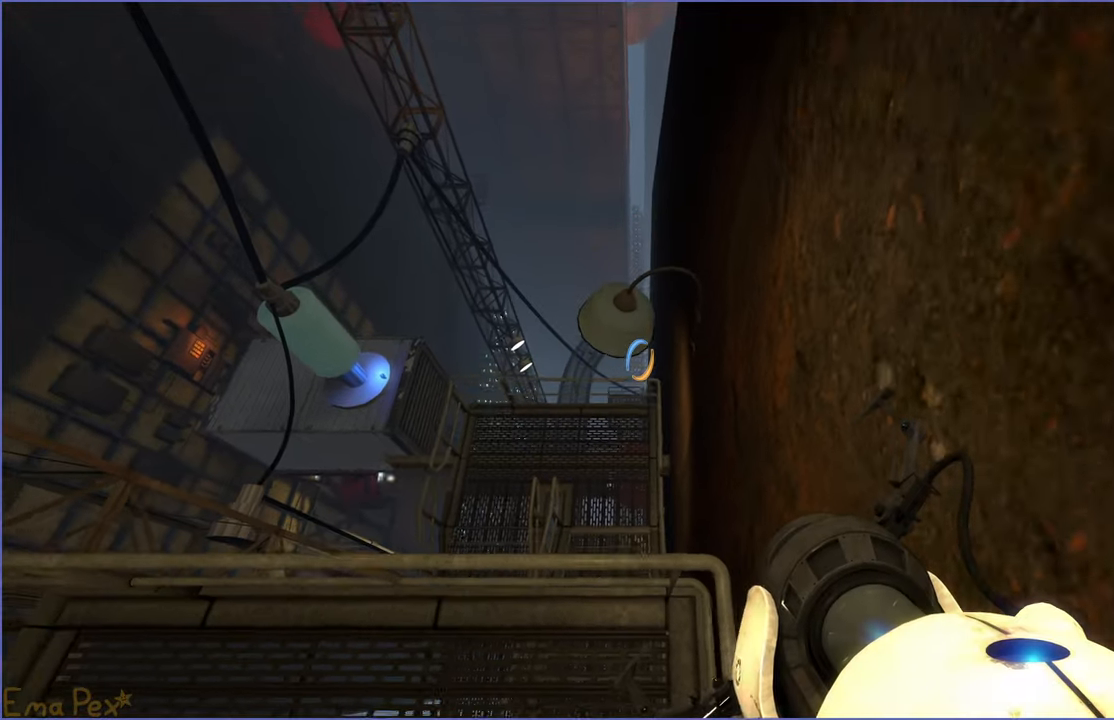
{"keys": ["d"], "mouse": [], "events": [[400, "w", "up"]]}
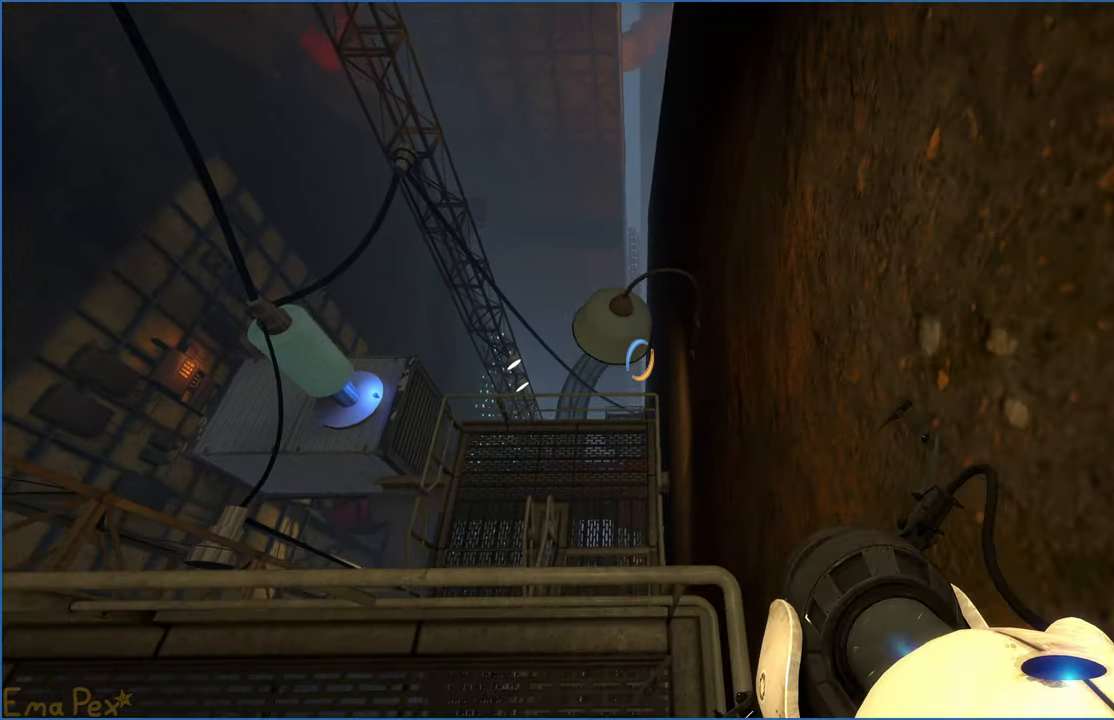
{"keys": ["d"], "mouse": [], "events": [[20, "s", "down"], [80, "d", "up"], [420, "d", "down"], [460, "s", "up"]]}
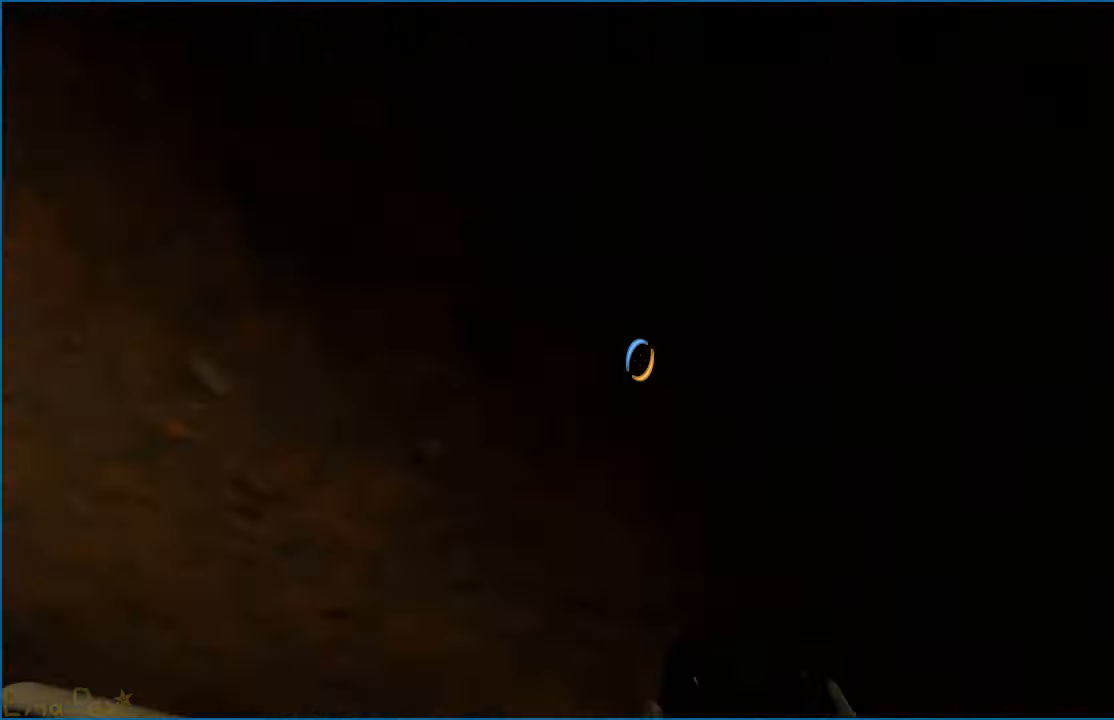
{"keys": ["w"], "mouse": [], "events": [[60, "w", "down"], [100, "d", "up"], [360, "d", "down"], [500, "d", "up"]]}
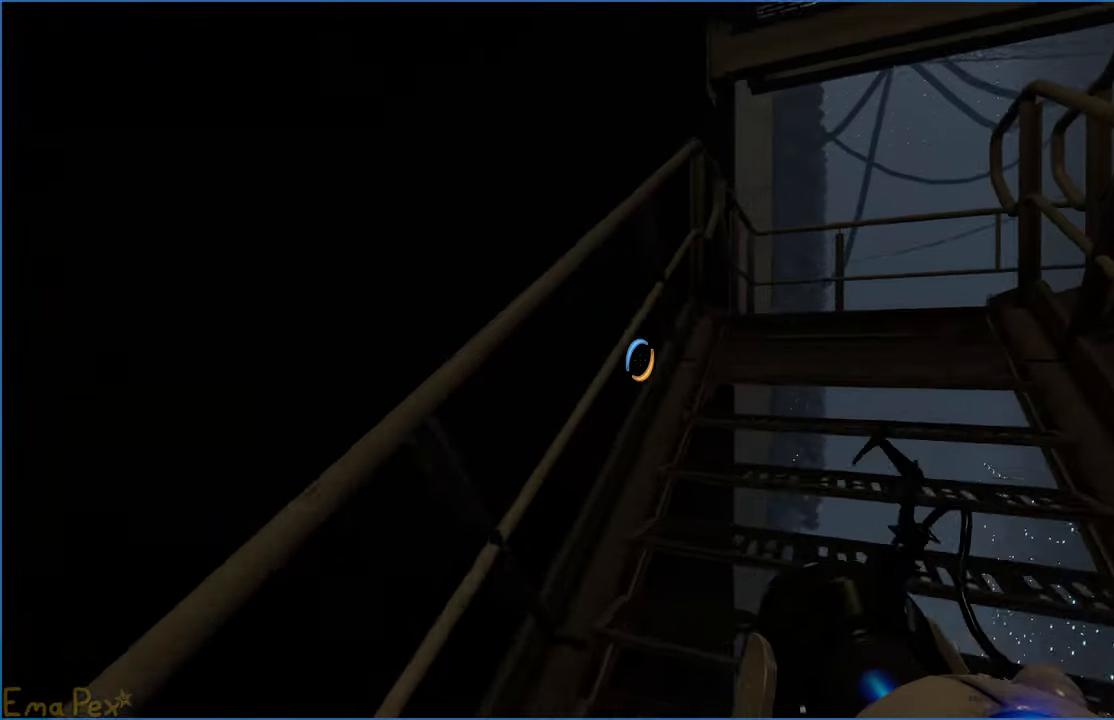
{"keys": ["w"], "mouse": [], "events": [[220, "a", "down"], [380, "a", "up"]]}
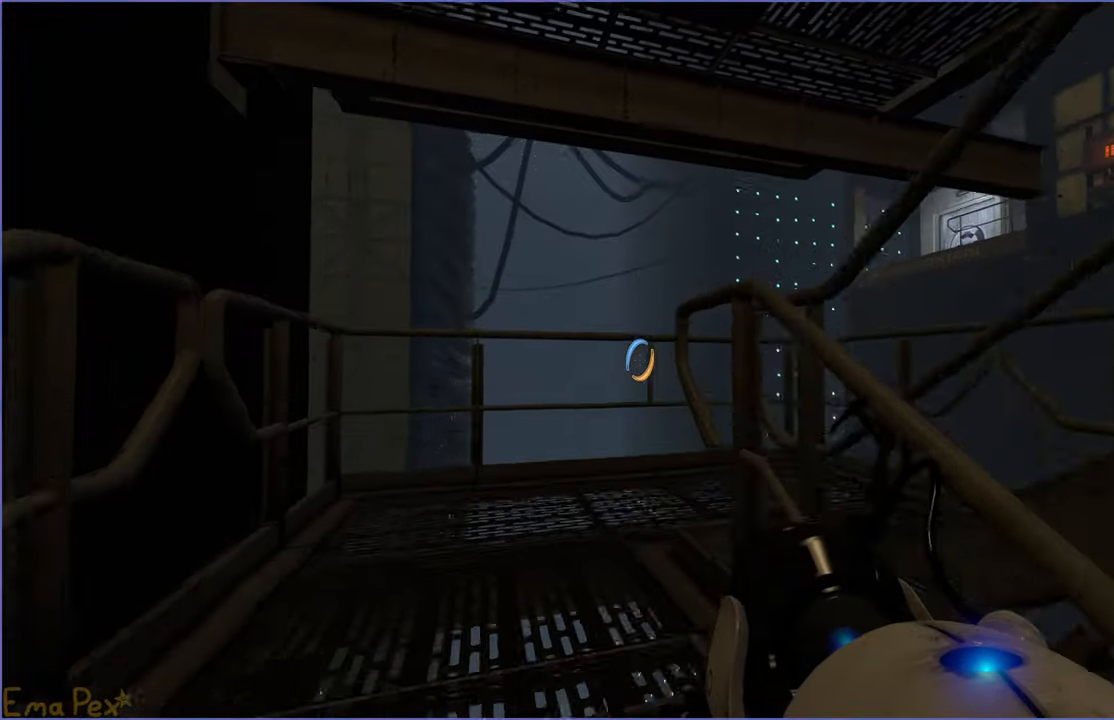
{"keys": ["a", "w"], "mouse": [], "events": [[80, "a", "down"], [200, "a", "up"], [300, "a", "down"]]}
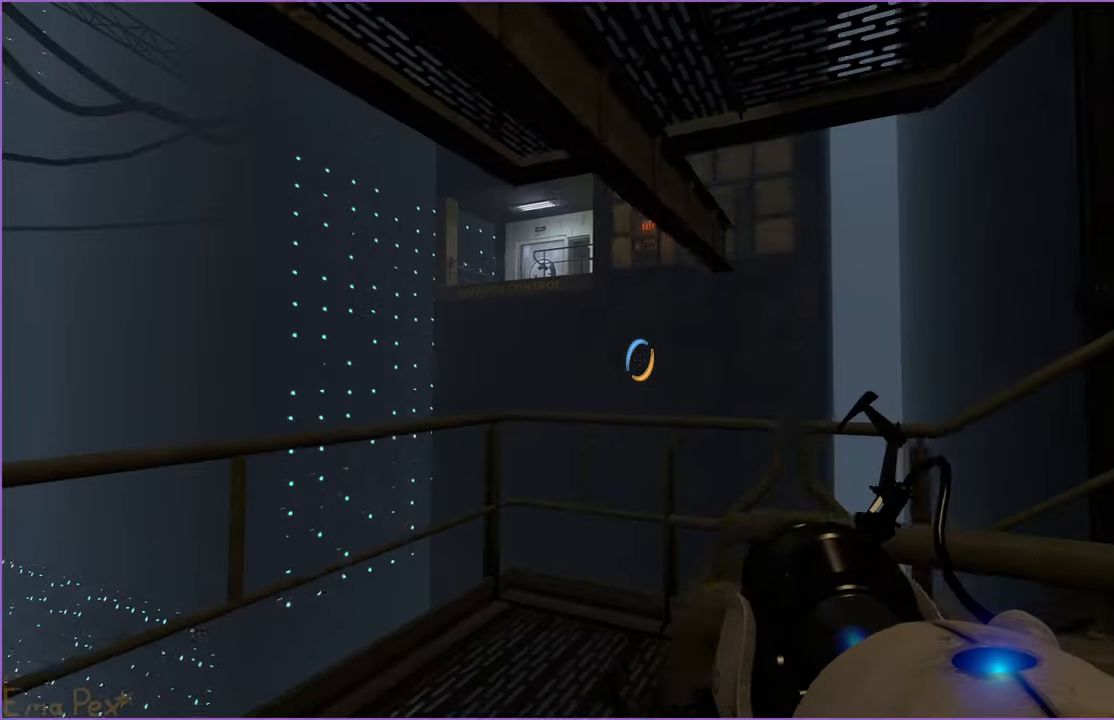
{"keys": ["d"], "mouse": [], "events": [[40, "a", "up"], [200, "d", "down"], [340, "w", "up"]]}
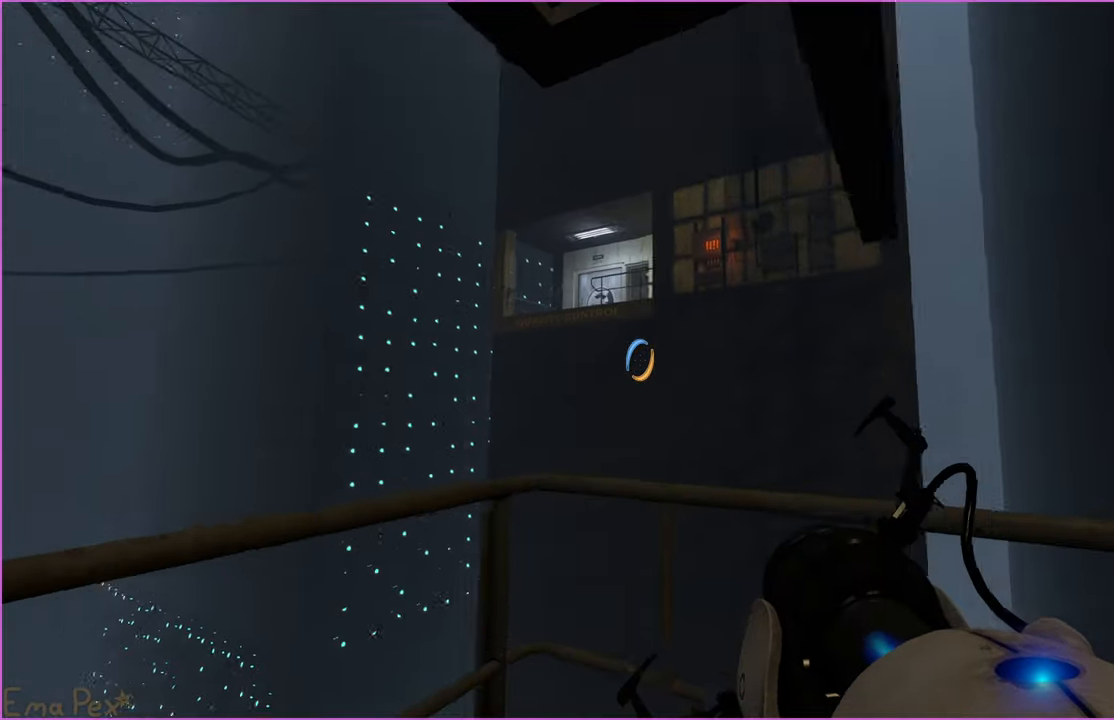
{"keys": ["d"], "mouse": [], "events": [[80, "d", "up"], [120, "a", "down"], [460, "a", "up"], [480, "d", "down"]]}
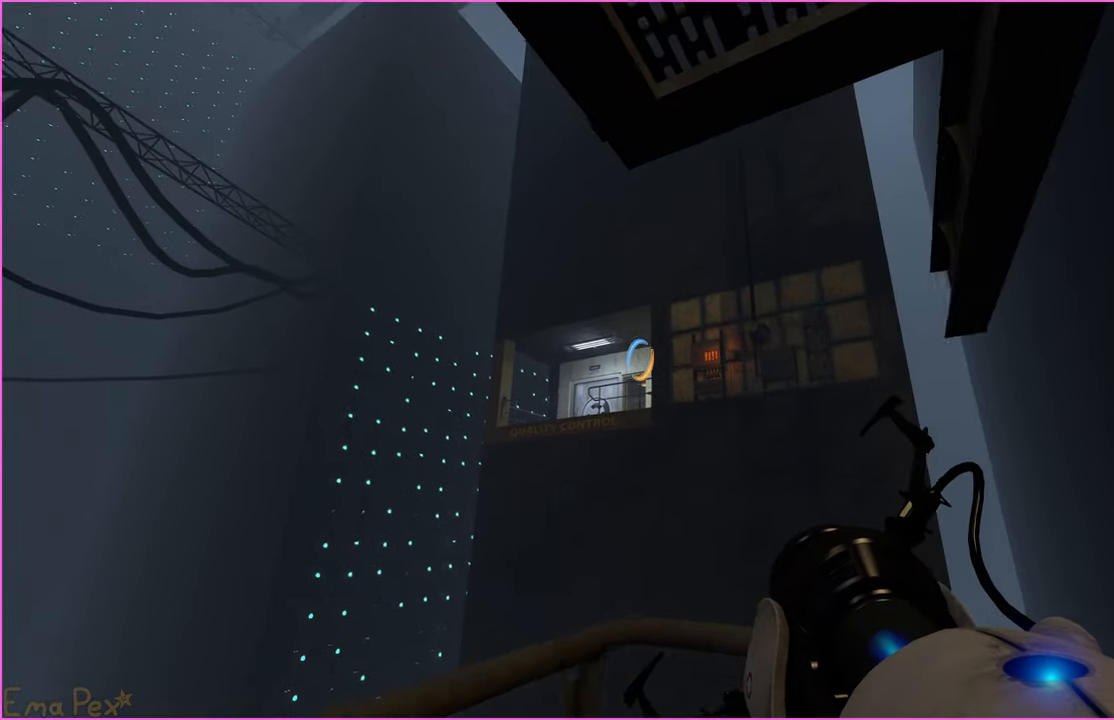
{"keys": ["d"], "mouse": [], "events": [[60, "d", "up"], [460, "d", "down"]]}
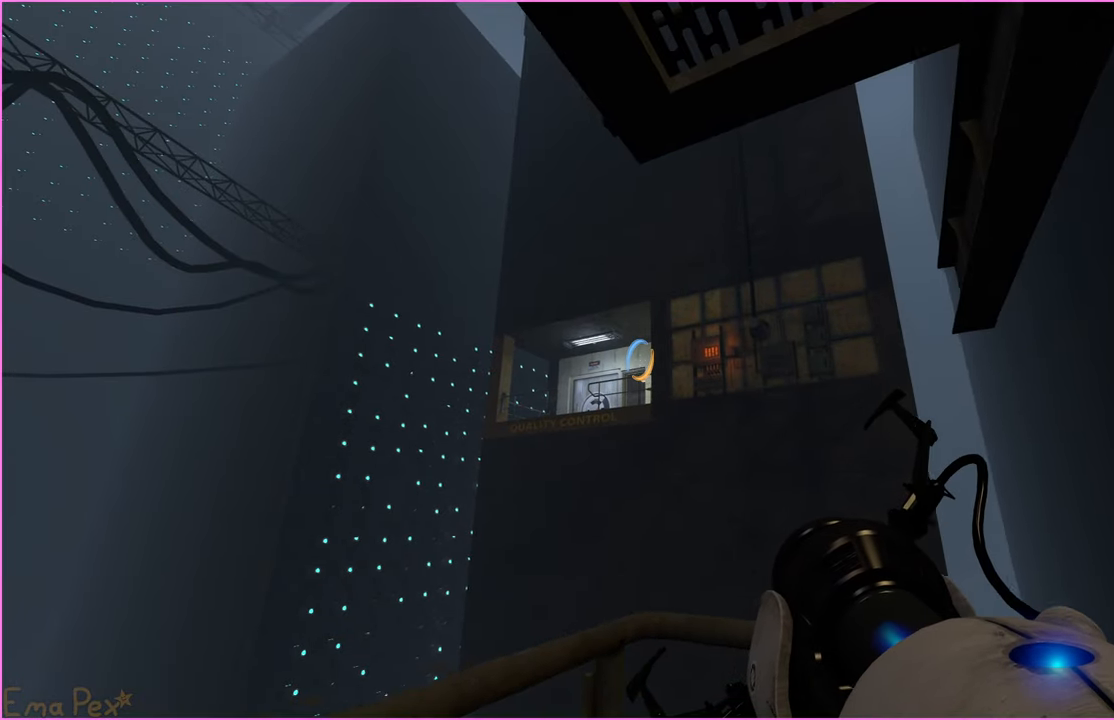
{"keys": ["d", "s"], "mouse": [], "events": [[360, "s", "down"]]}
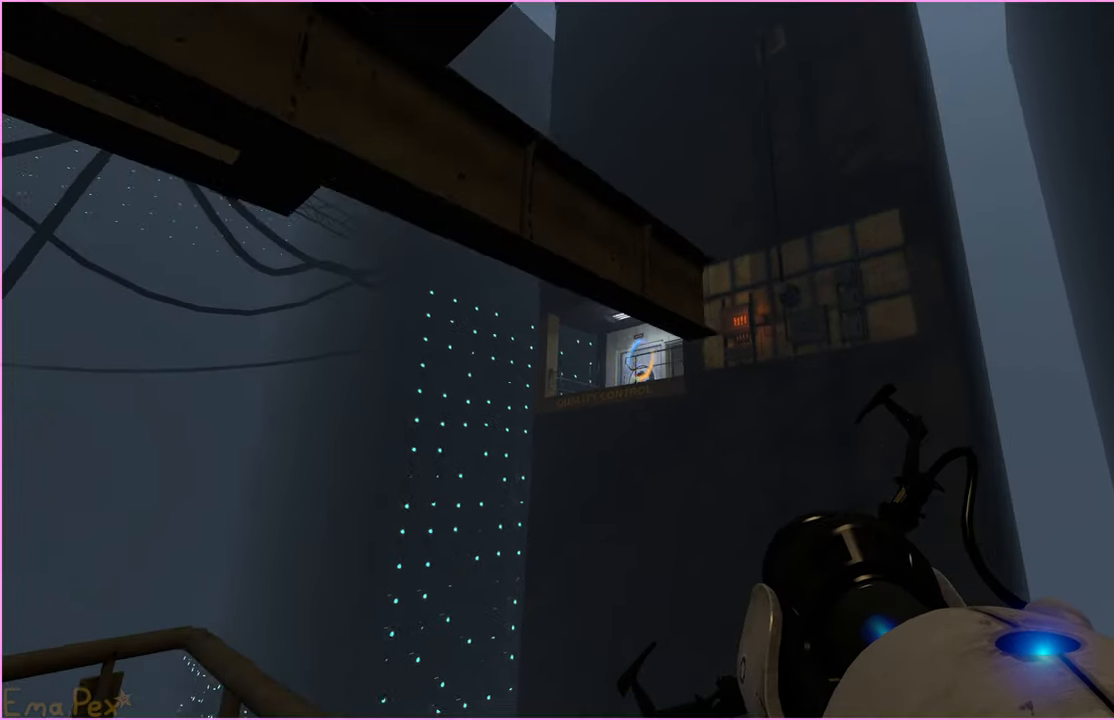
{"keys": ["d", "s"], "mouse": [], "events": []}
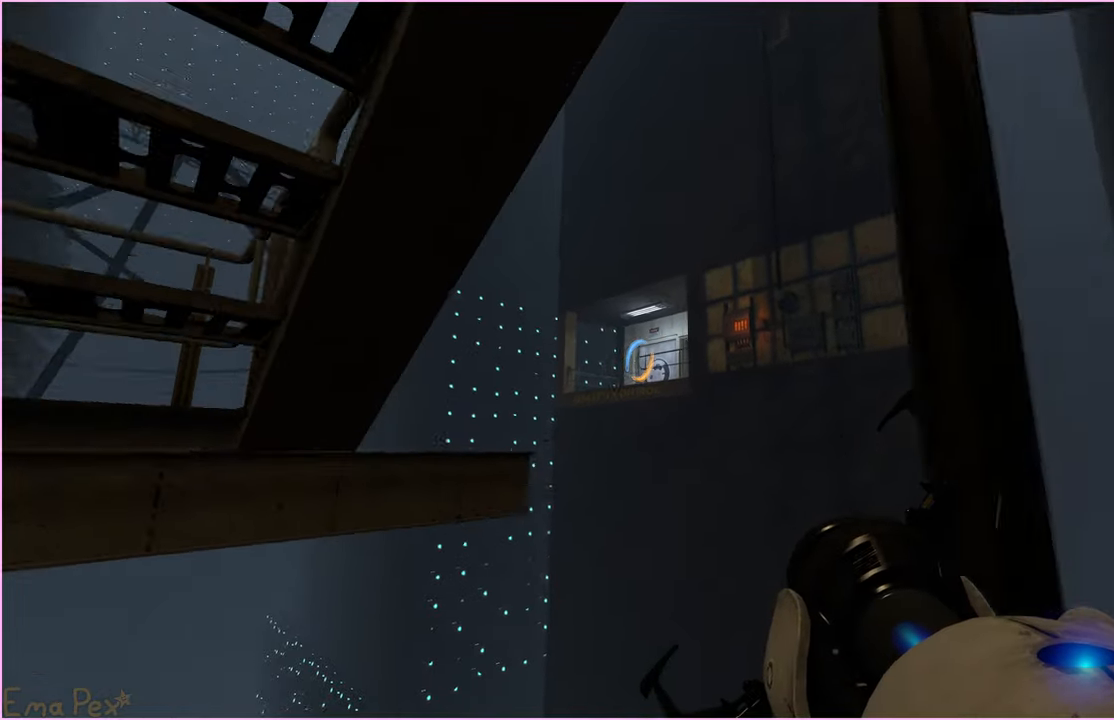
{"keys": ["a", "w"], "mouse": [], "events": [[100, "d", "up"], [220, "a", "down"], [280, "s", "up"], [480, "w", "down"]]}
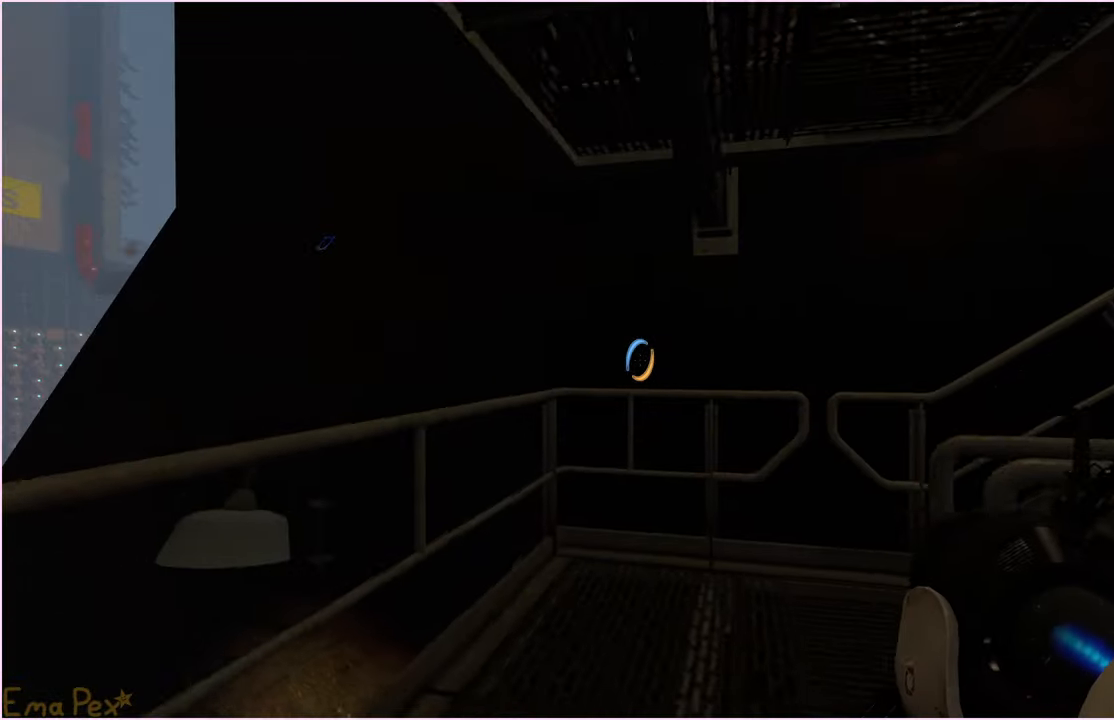
{"keys": ["a", "w"], "mouse": [], "events": [[40, "a", "up"], [80, "d", "down"], [220, "d", "up"], [380, "a", "down"]]}
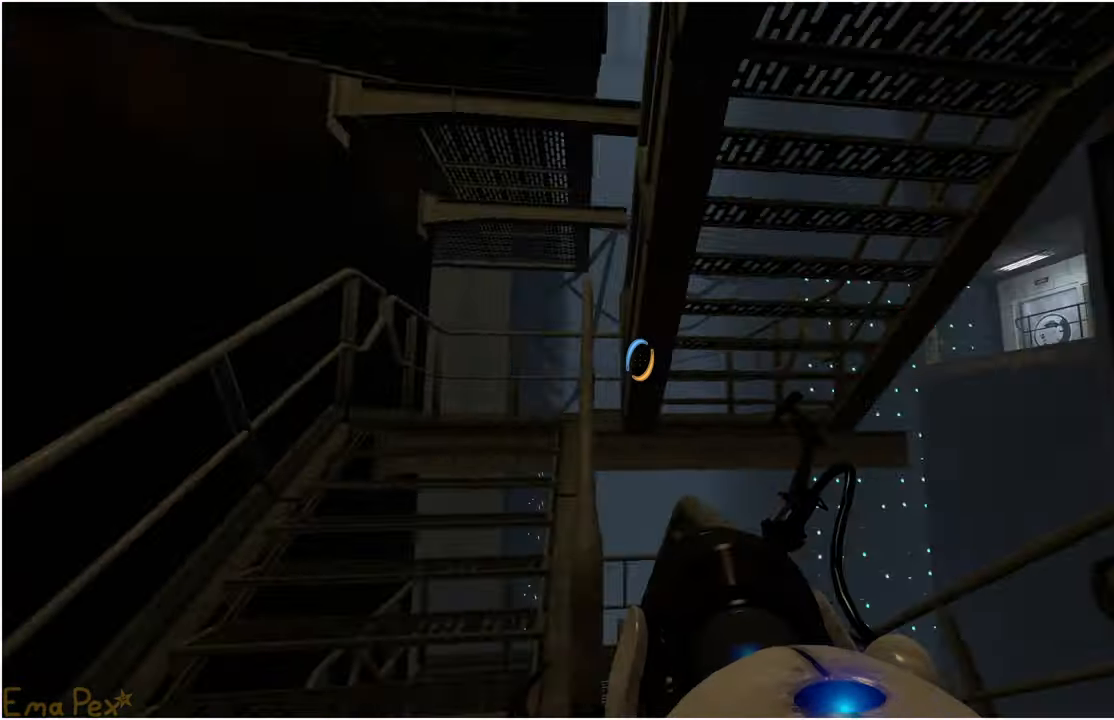
{"keys": ["a", "w"], "mouse": [], "events": [[80, "a", "up"], [380, "a", "down"]]}
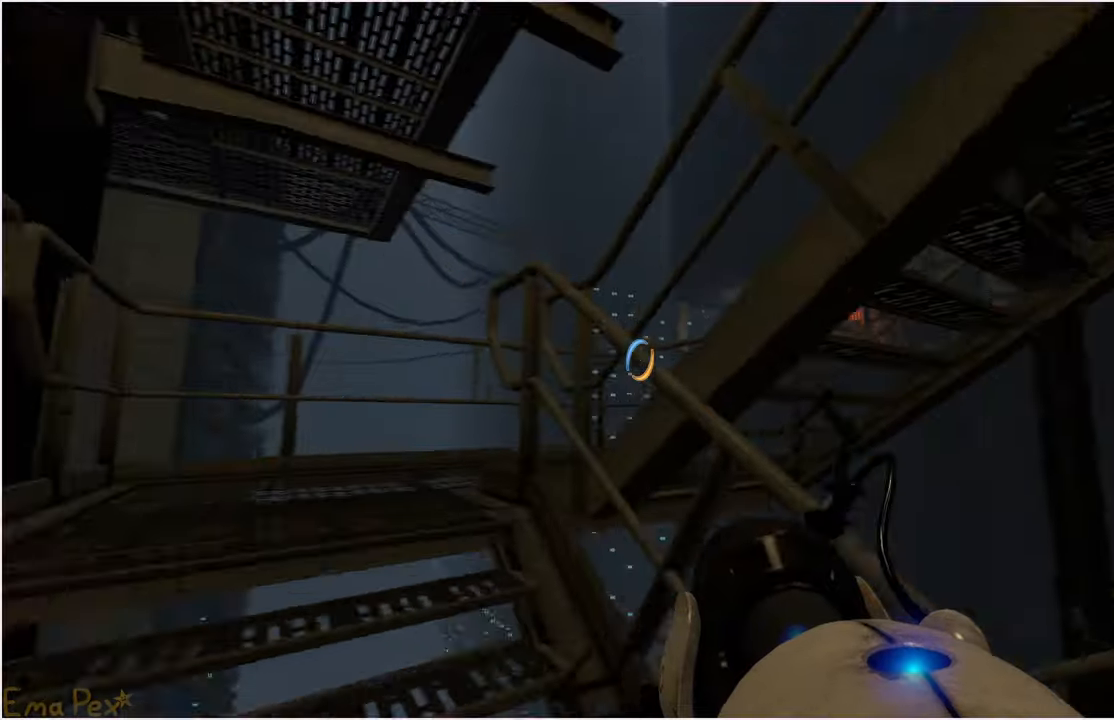
{"keys": ["a", "w"], "mouse": [], "events": [[180, "w", "up"], [360, "w", "down"]]}
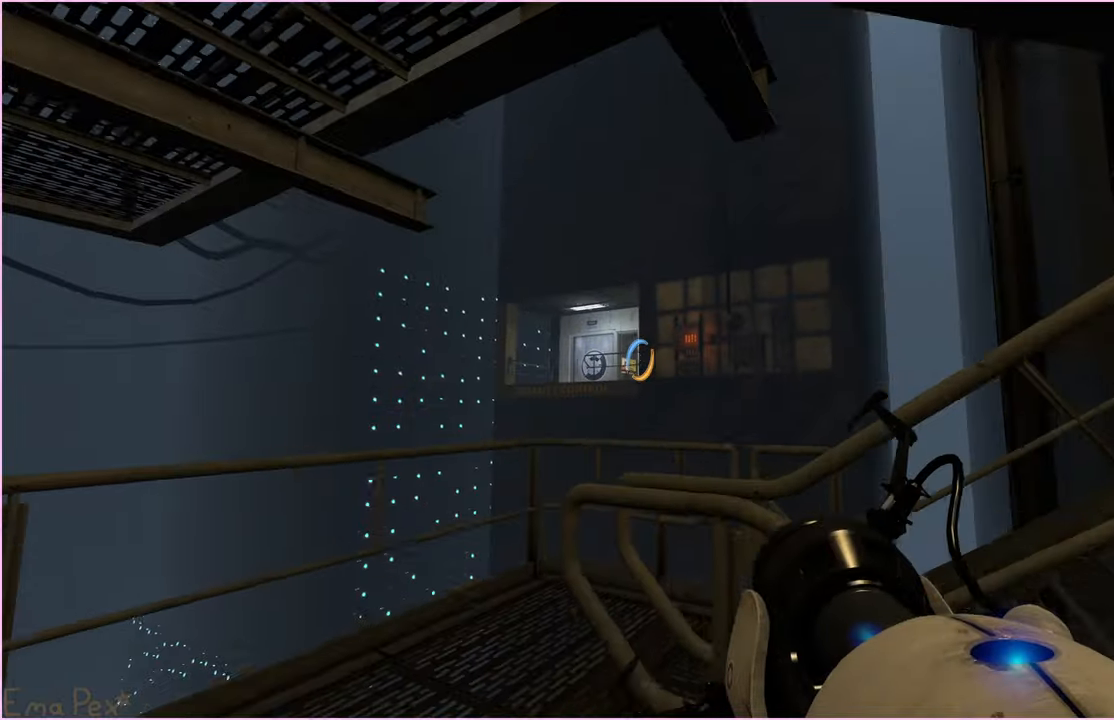
{"keys": ["w"], "mouse": [], "events": [[320, "a", "up"]]}